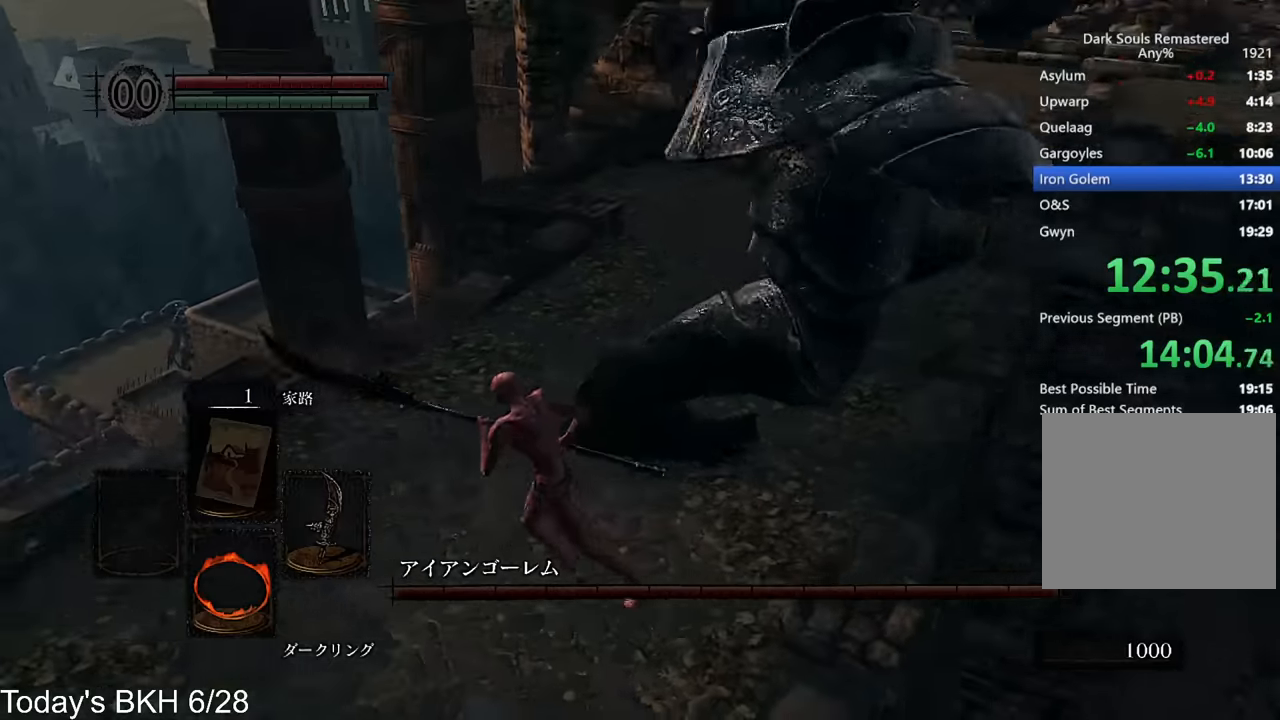
Gameplay with a controller (PlayStation layout); each line is a JSON object with the inputs held at the frame after it. "events" lists button and stick changes between this image and that frame as [ms after this image, input, new state], when the widget could be followed in between. Not read: TOUCHPAD.
{"buttons": [], "left_stick": "up", "right_stick": "center", "events": [[67, "left_stick", "up"], [185, "R2", "down"], [302, "R2", "up"]]}
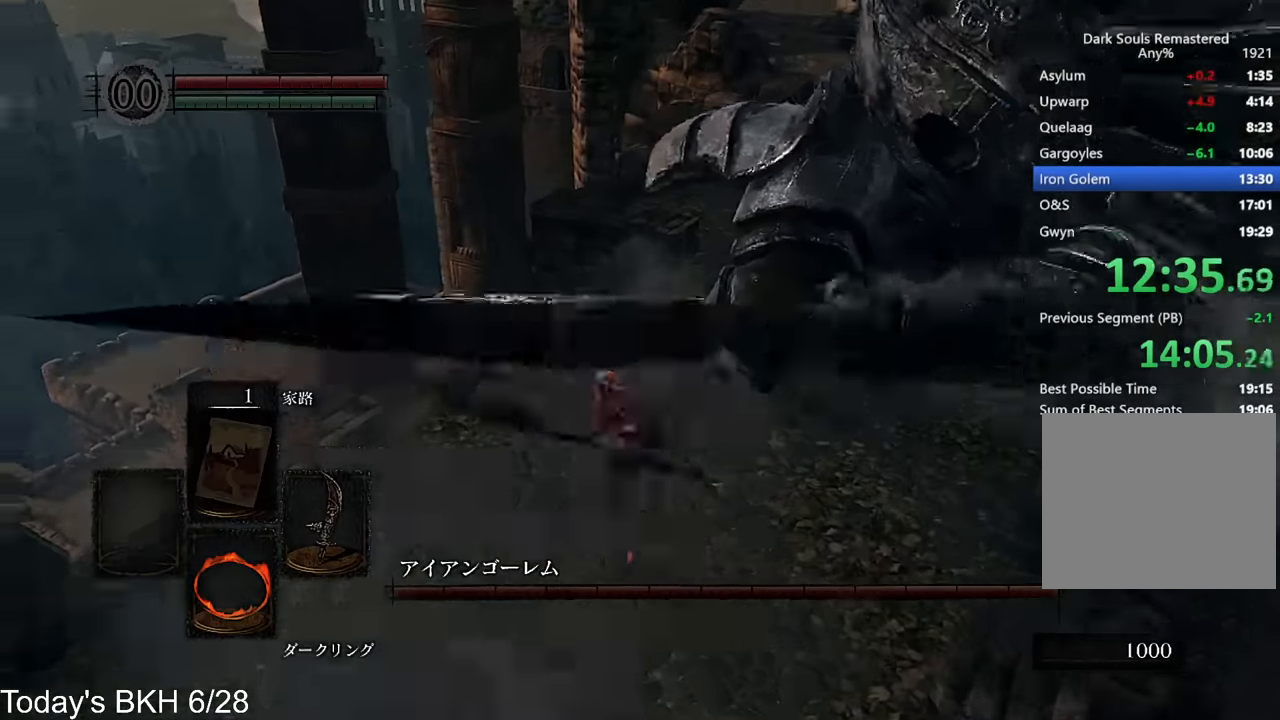
{"buttons": [], "left_stick": "right", "right_stick": "center", "events": [[285, "left_stick", "right"]]}
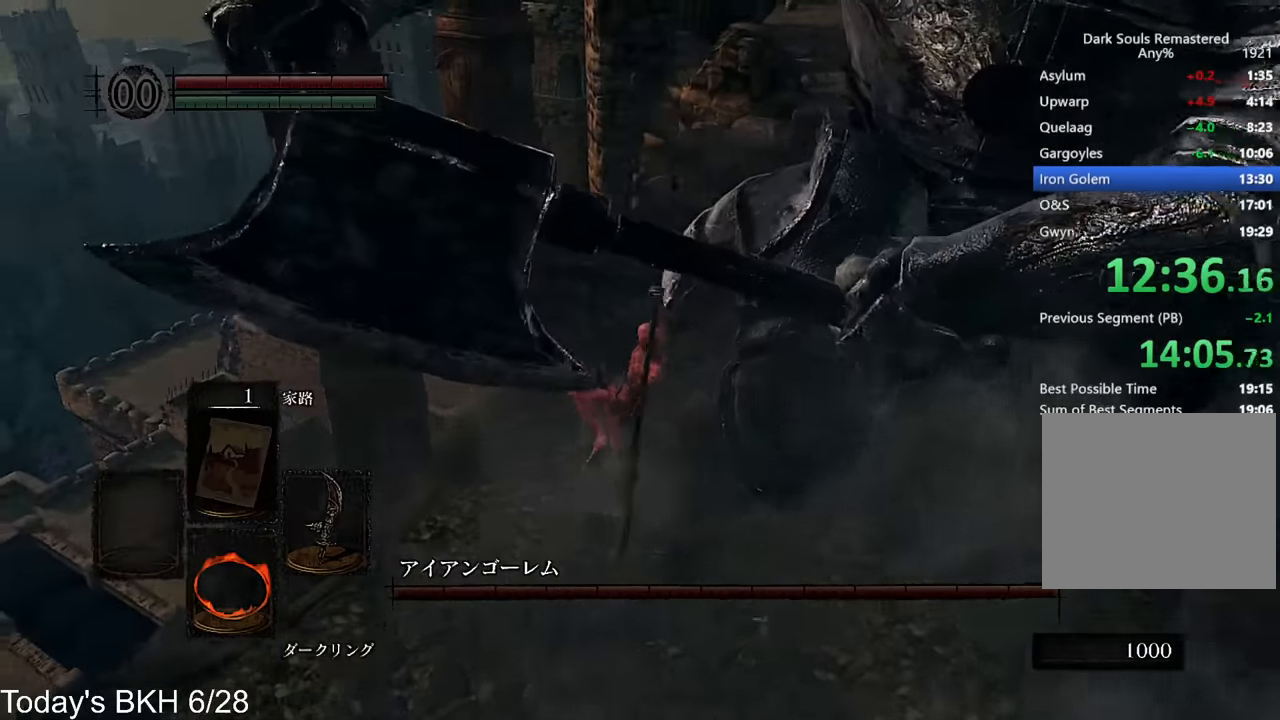
{"buttons": ["R1"], "left_stick": "down-right", "right_stick": "right", "events": [[67, "left_stick", "down-right"], [352, "right_stick", "right"], [487, "R1", "down"]]}
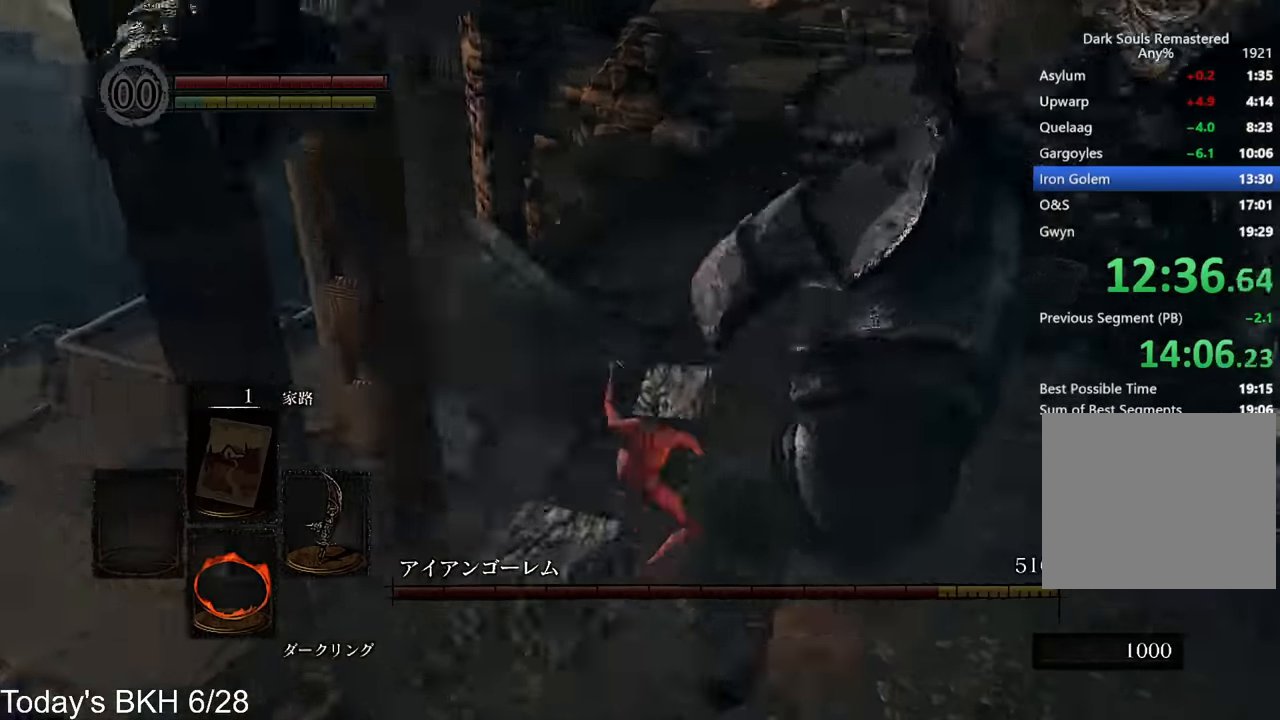
{"buttons": [], "left_stick": "up", "right_stick": "center", "events": [[101, "R1", "up"], [218, "R1", "down"], [319, "left_stick", "center"], [403, "R1", "up"], [453, "left_stick", "up"], [487, "right_stick", "center"]]}
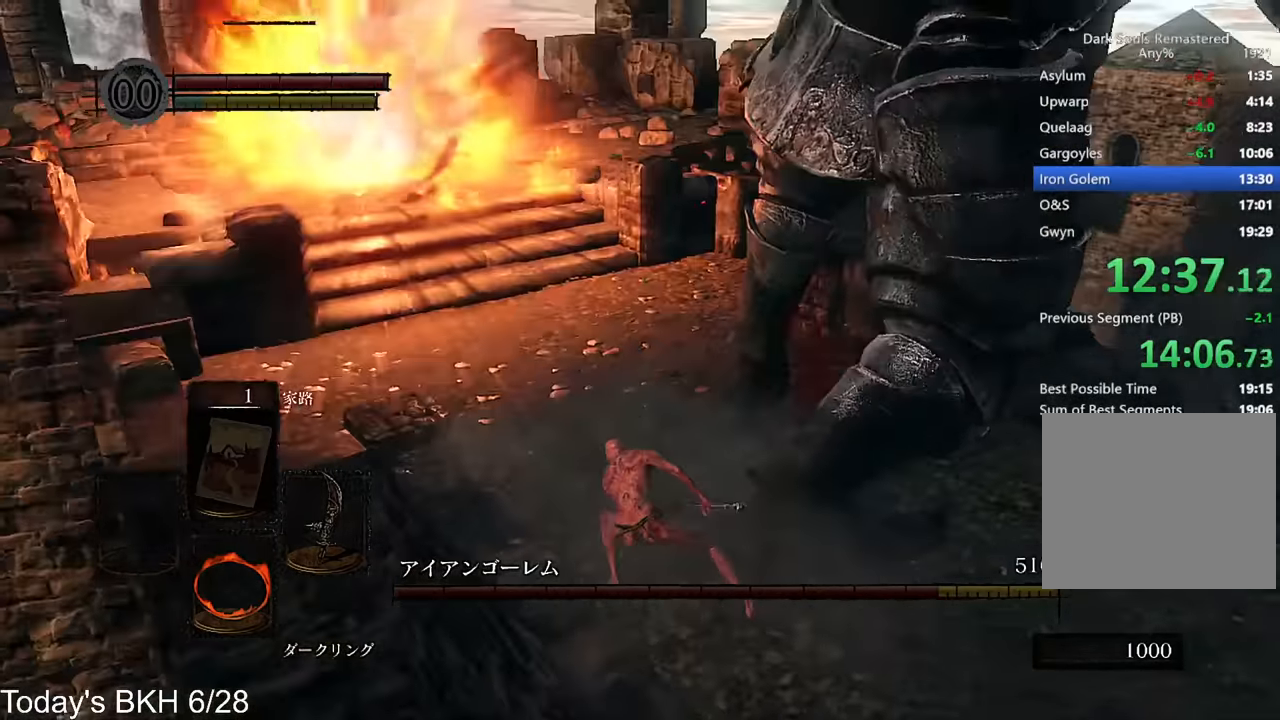
{"buttons": [], "left_stick": "up", "right_stick": "right", "events": [[16, "R1", "down"], [67, "right_stick", "right"], [117, "R1", "up"], [218, "R1", "down"], [302, "R1", "up"], [403, "R1", "down"], [487, "R1", "up"]]}
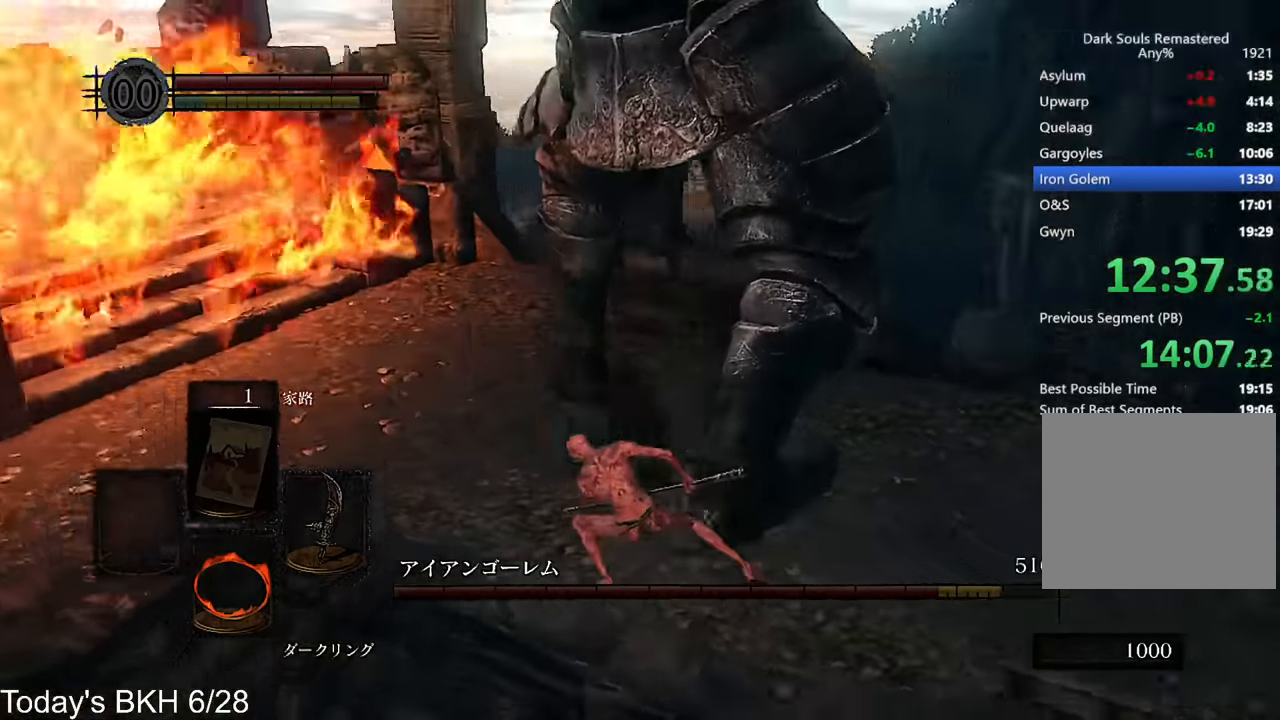
{"buttons": [], "left_stick": "up", "right_stick": "center", "events": [[67, "R1", "down"], [117, "R1", "up"], [201, "R1", "down"], [268, "R1", "up"], [268, "right_stick", "up-right"], [504, "right_stick", "center"]]}
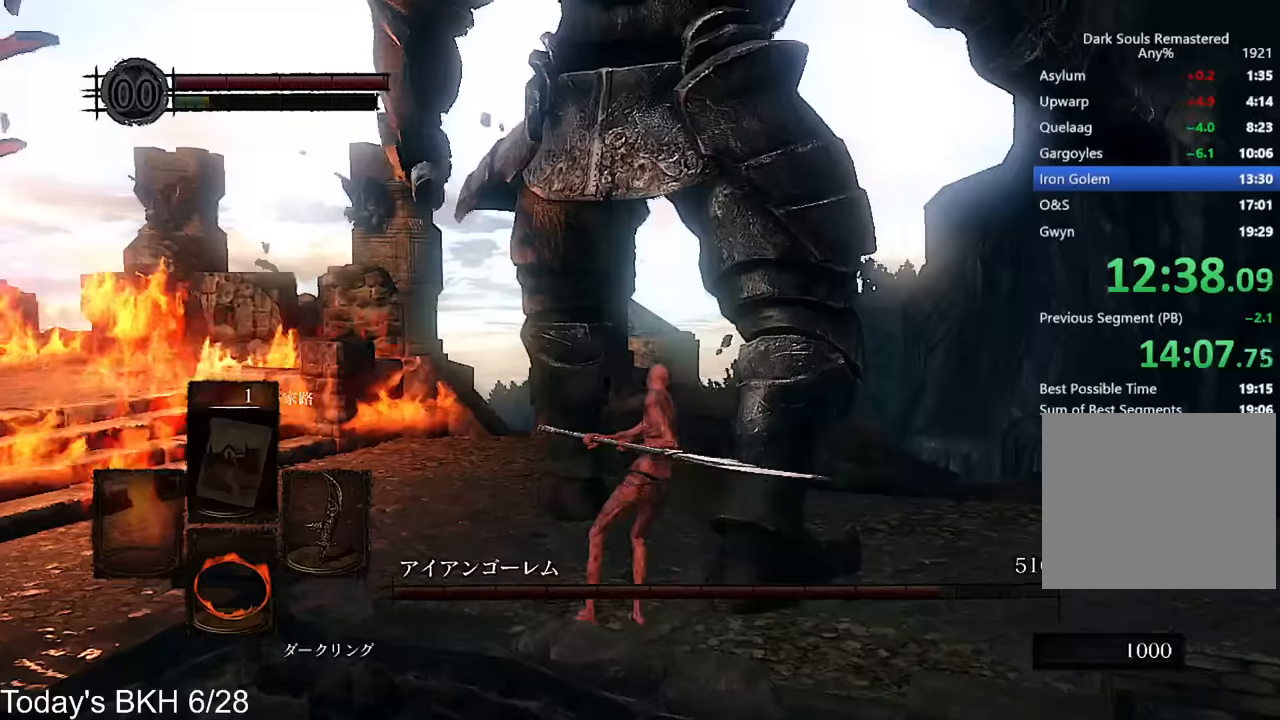
{"buttons": ["DPAD_RIGHT"], "left_stick": "up", "right_stick": "center", "events": [[336, "START", "down"], [437, "START", "up"], [504, "DPAD_RIGHT", "down"]]}
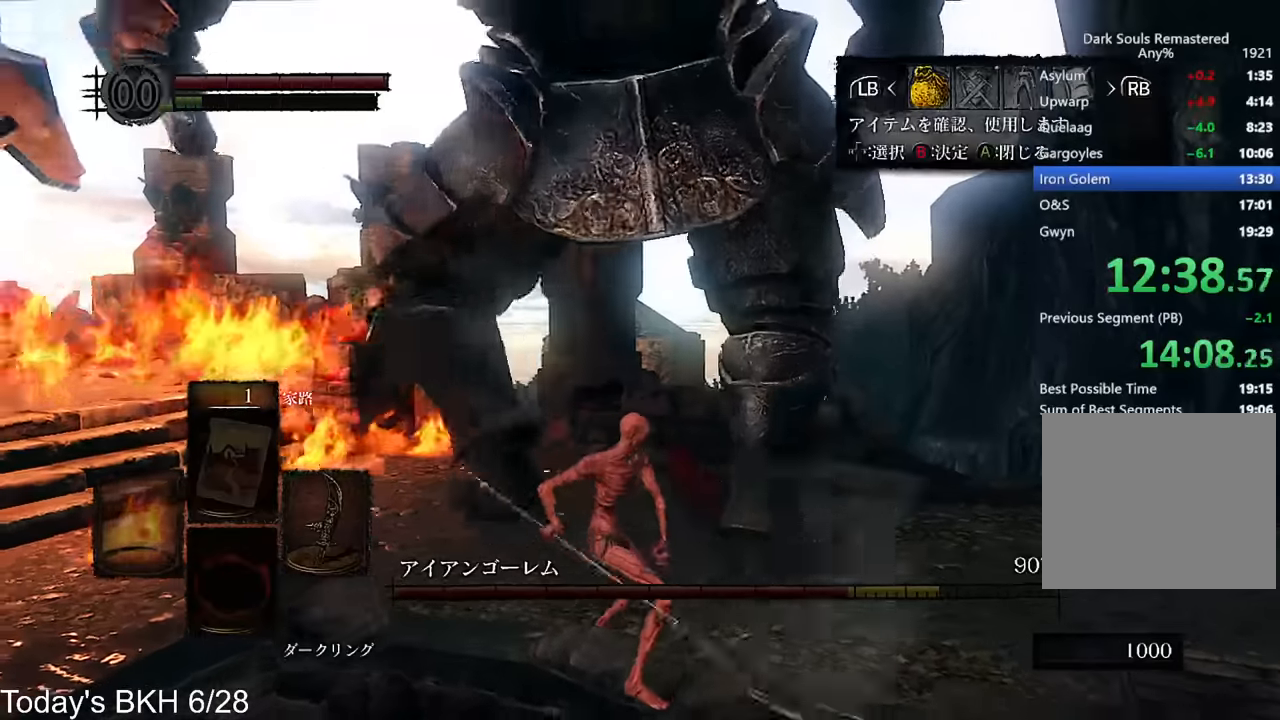
{"buttons": [], "left_stick": "up", "right_stick": "center", "events": [[117, "DPAD_RIGHT", "up"], [151, "CIRCLE", "down"], [235, "CIRCLE", "up"], [336, "SQUARE", "down"], [436, "SQUARE", "up"]]}
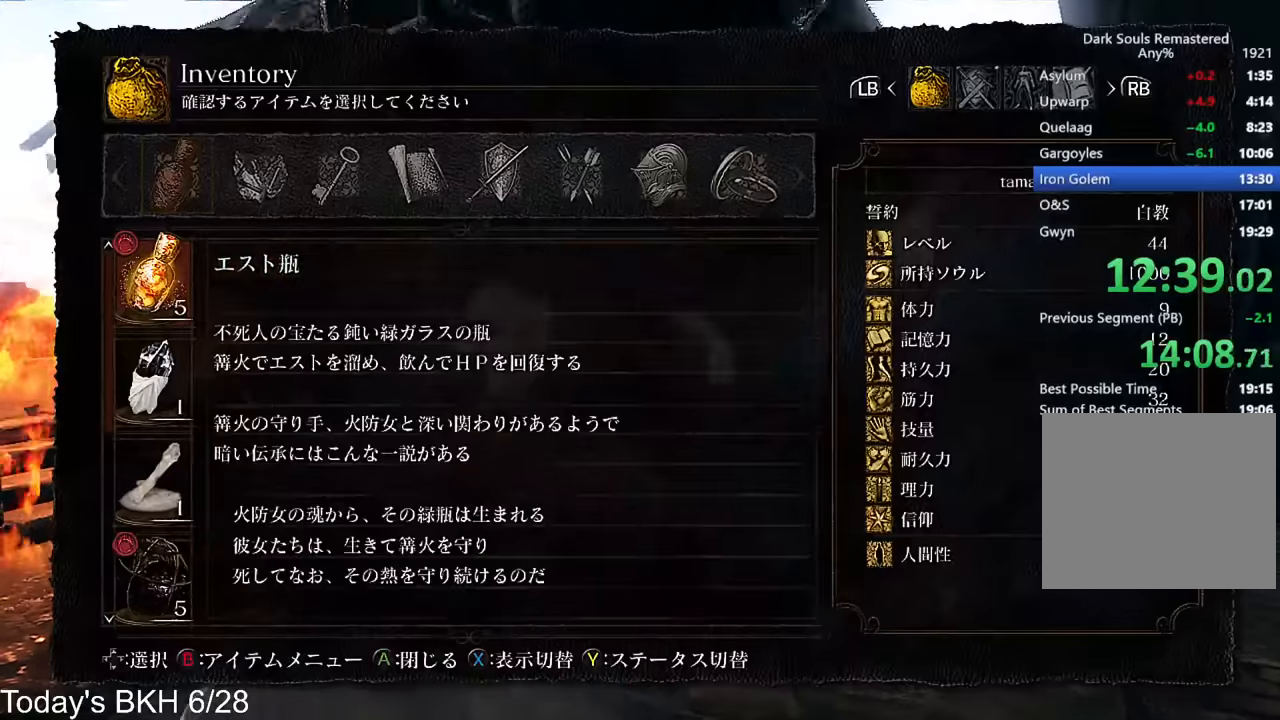
{"buttons": [], "left_stick": "up", "right_stick": "center", "events": [[17, "SQUARE", "down"], [101, "SQUARE", "up"], [319, "R1", "down"], [420, "R1", "up"]]}
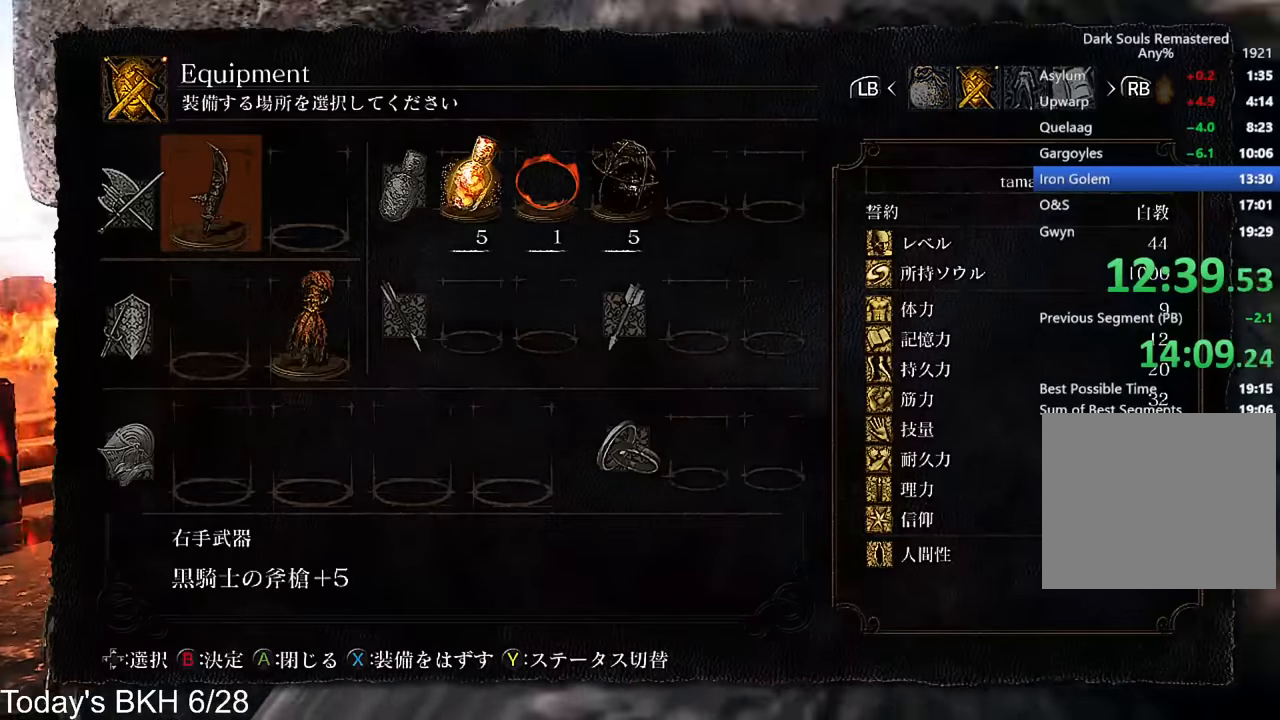
{"buttons": ["CIRCLE"], "left_stick": "center", "right_stick": "center", "events": [[134, "SQUARE", "down"], [235, "SQUARE", "up"], [285, "DPAD_DOWN", "down"], [369, "CIRCLE", "down"], [369, "DPAD_DOWN", "up"], [369, "left_stick", "center"], [436, "CIRCLE", "up"], [504, "CIRCLE", "down"]]}
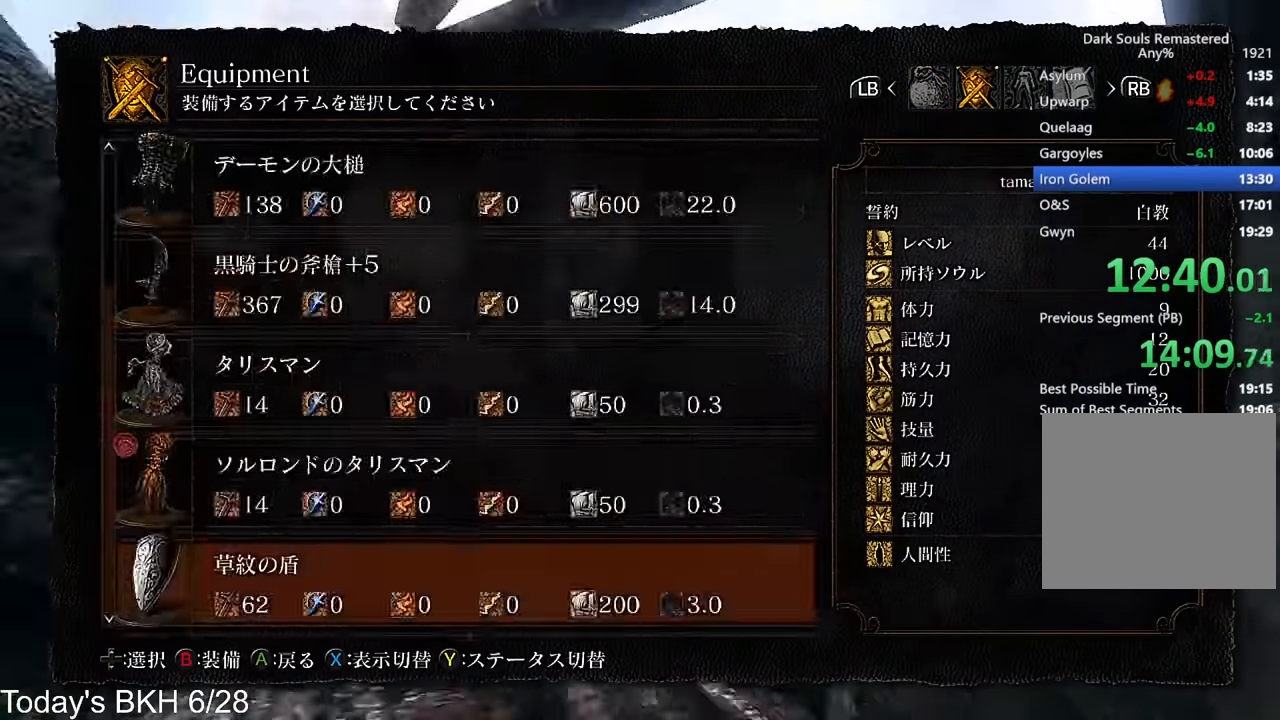
{"buttons": [], "left_stick": "center", "right_stick": "left", "events": [[67, "CIRCLE", "up"], [386, "right_stick", "left"]]}
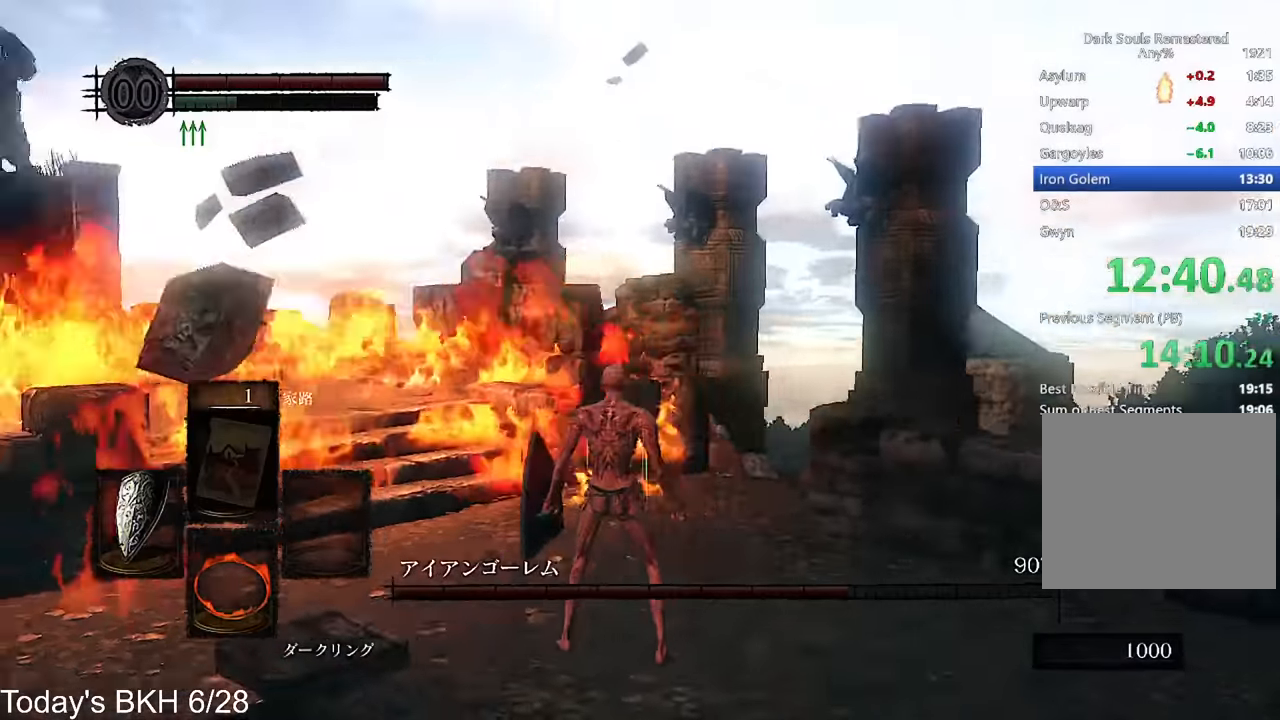
{"buttons": ["L1"], "left_stick": "up", "right_stick": "center", "events": [[50, "left_stick", "up"], [168, "right_stick", "center"], [420, "L1", "down"]]}
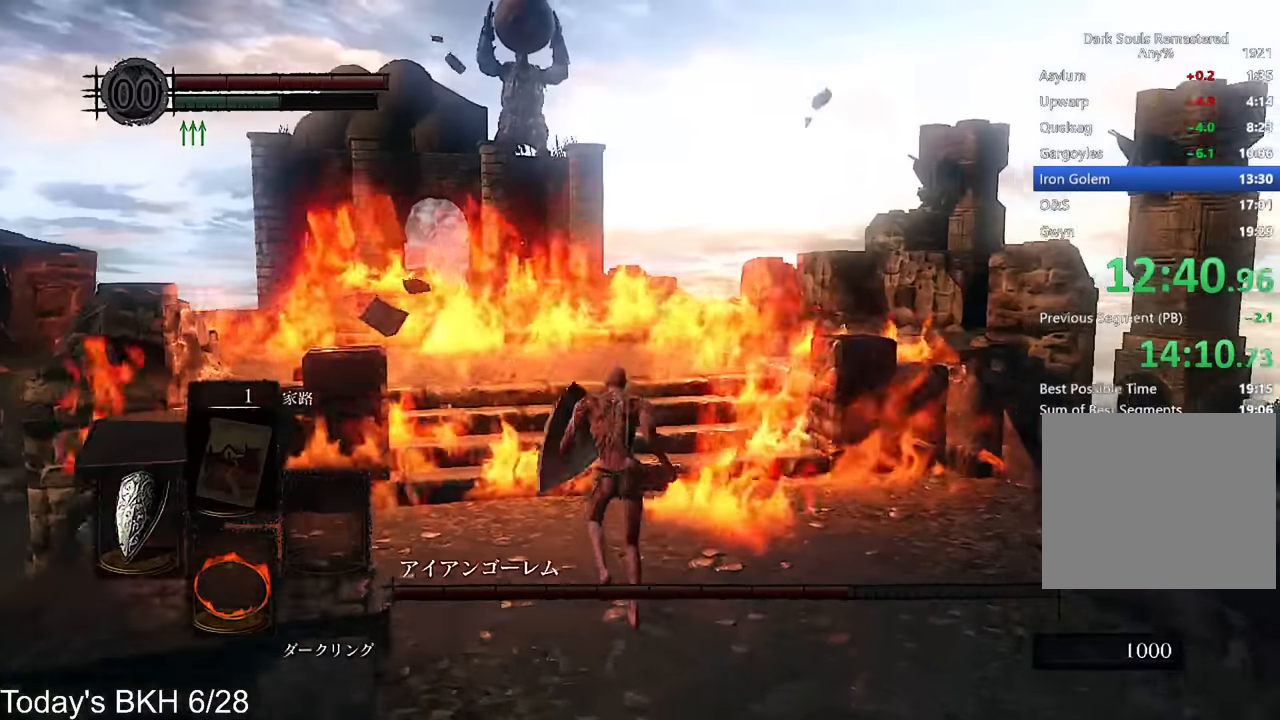
{"buttons": ["L1"], "left_stick": "up", "right_stick": "center", "events": []}
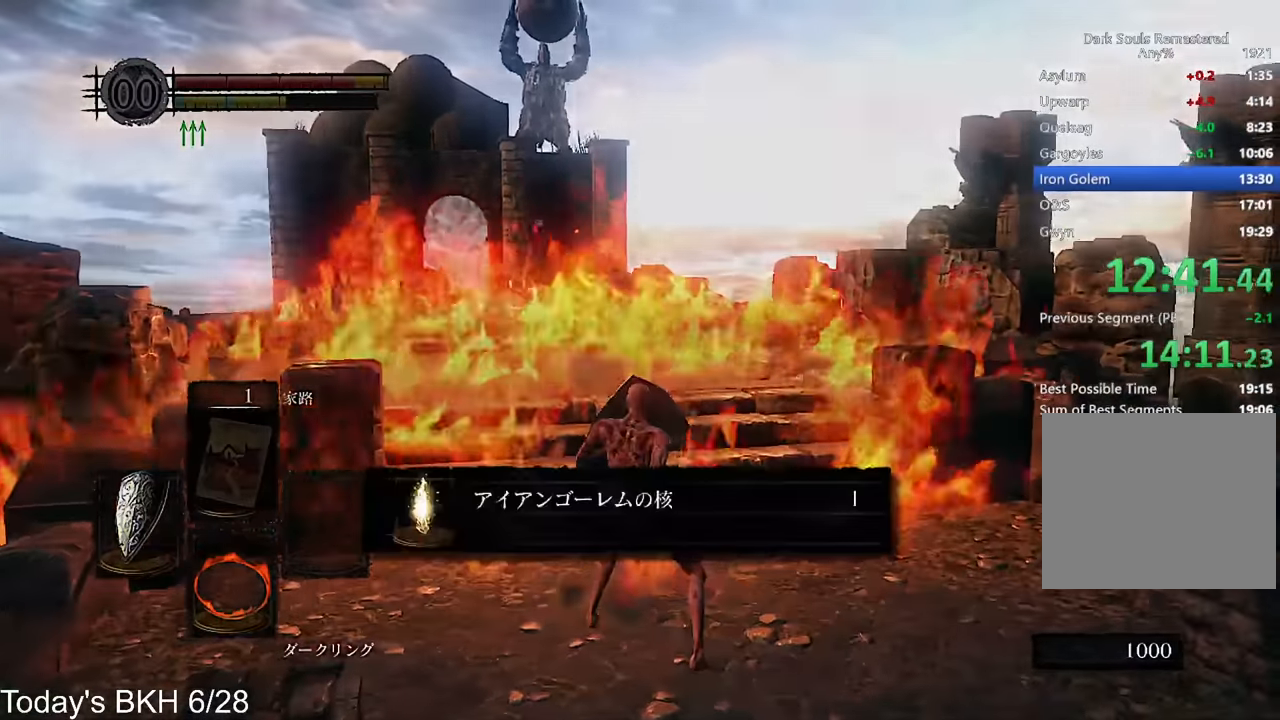
{"buttons": ["CROSS"], "left_stick": "up", "right_stick": "center", "events": [[67, "CROSS", "down"], [100, "DPAD_RIGHT", "down"], [100, "L1", "up"], [218, "DPAD_RIGHT", "up"], [319, "DPAD_RIGHT", "down"], [369, "right_stick", "down"], [403, "DPAD_RIGHT", "up"], [470, "right_stick", "center"]]}
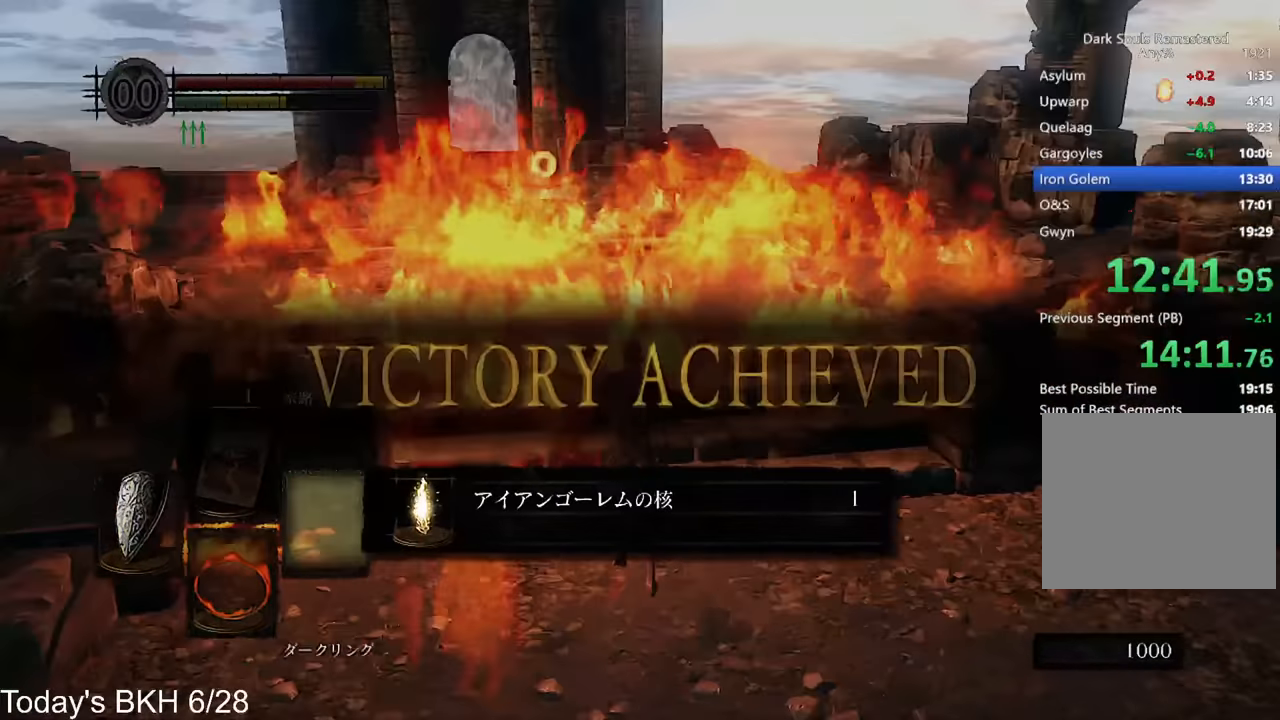
{"buttons": ["CROSS"], "left_stick": "up", "right_stick": "down", "events": [[436, "right_stick", "down"]]}
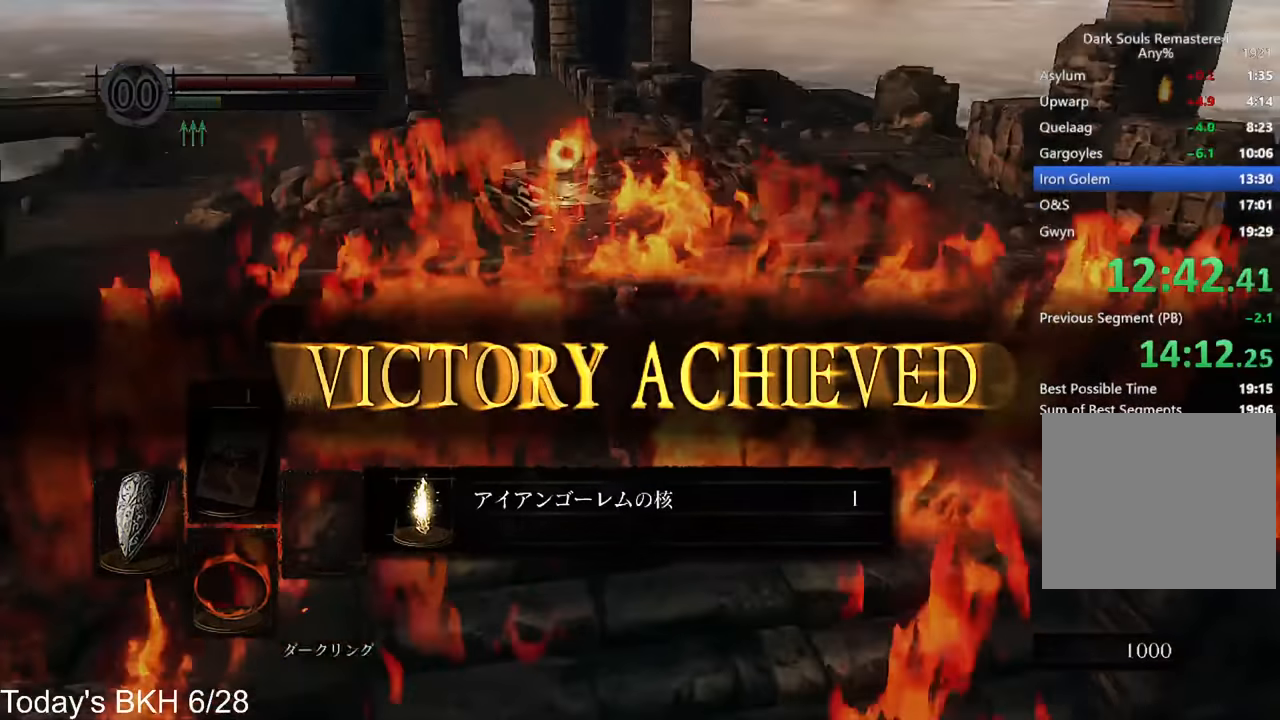
{"buttons": ["CROSS", "CIRCLE"], "left_stick": "up", "right_stick": "center", "events": [[16, "right_stick", "center"], [268, "CIRCLE", "down"], [352, "CIRCLE", "up"], [470, "CIRCLE", "down"]]}
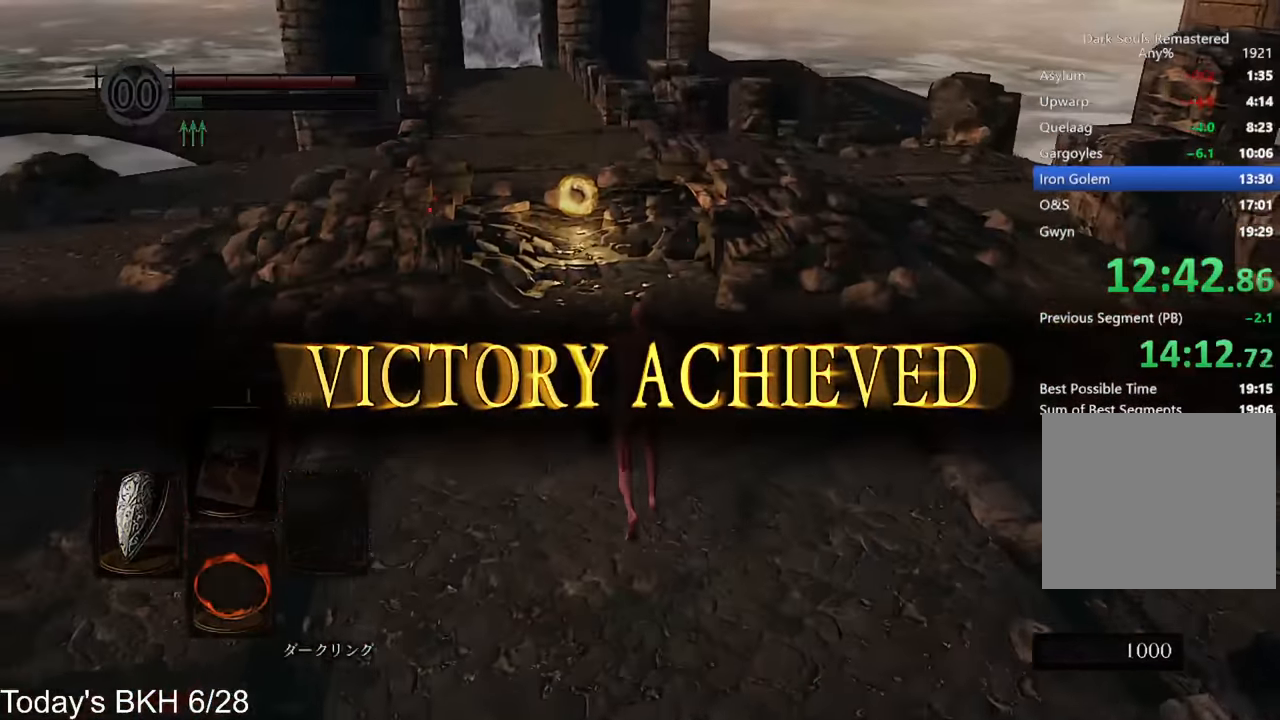
{"buttons": ["CROSS"], "left_stick": "up", "right_stick": "center", "events": [[67, "CIRCLE", "up"]]}
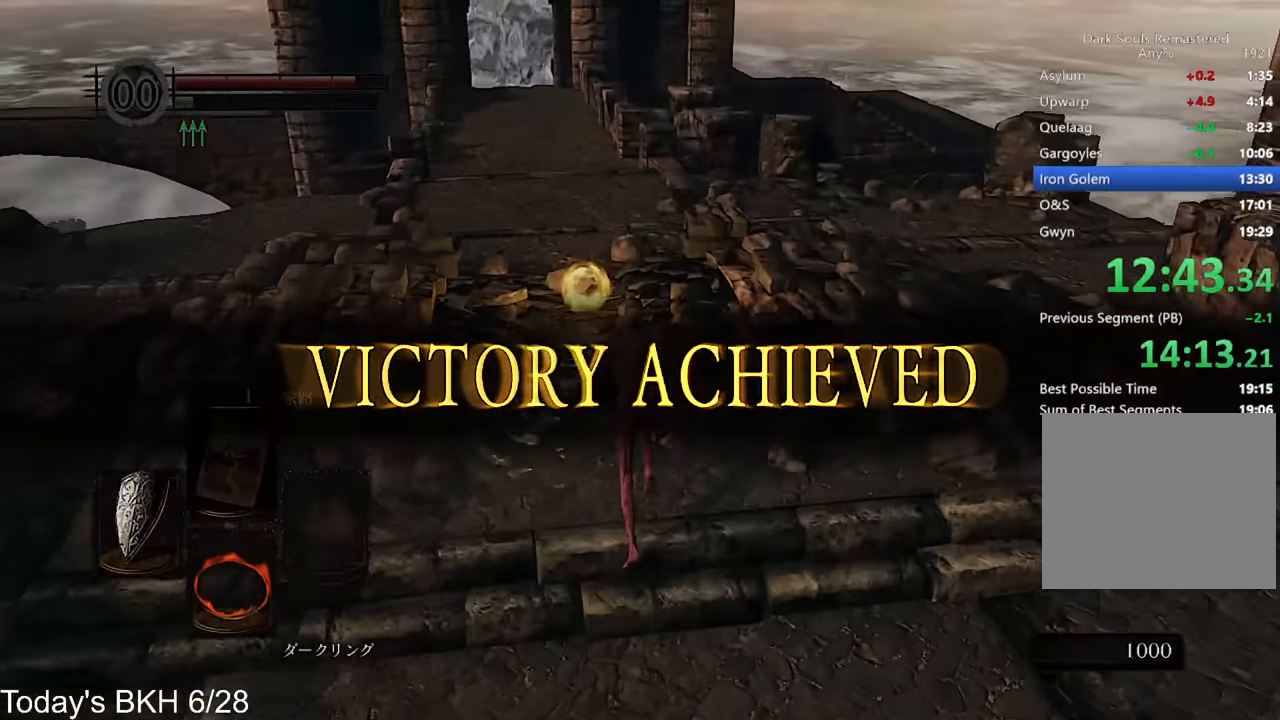
{"buttons": ["CIRCLE"], "left_stick": "up", "right_stick": "center", "events": [[386, "CROSS", "up"], [453, "CIRCLE", "down"]]}
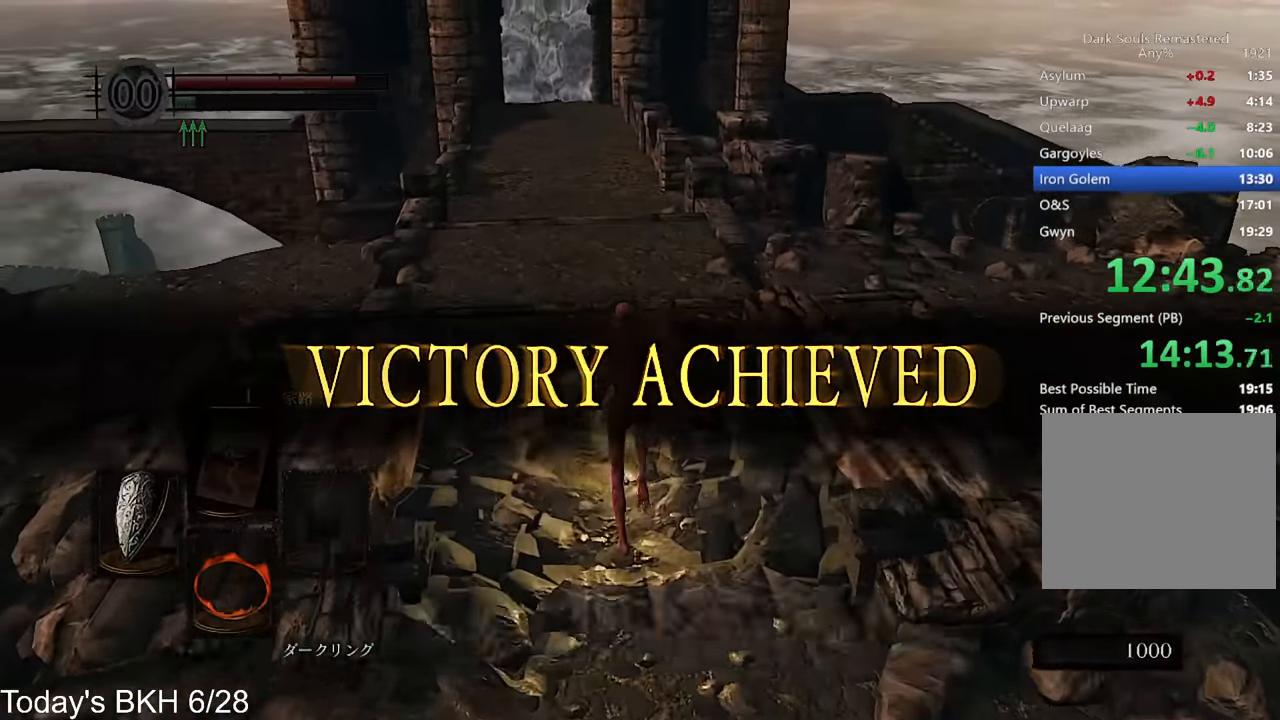
{"buttons": [], "left_stick": "up", "right_stick": "center", "events": [[17, "CIRCLE", "up"], [68, "CIRCLE", "down"], [135, "CIRCLE", "up"], [185, "CIRCLE", "down"], [286, "CIRCLE", "up"]]}
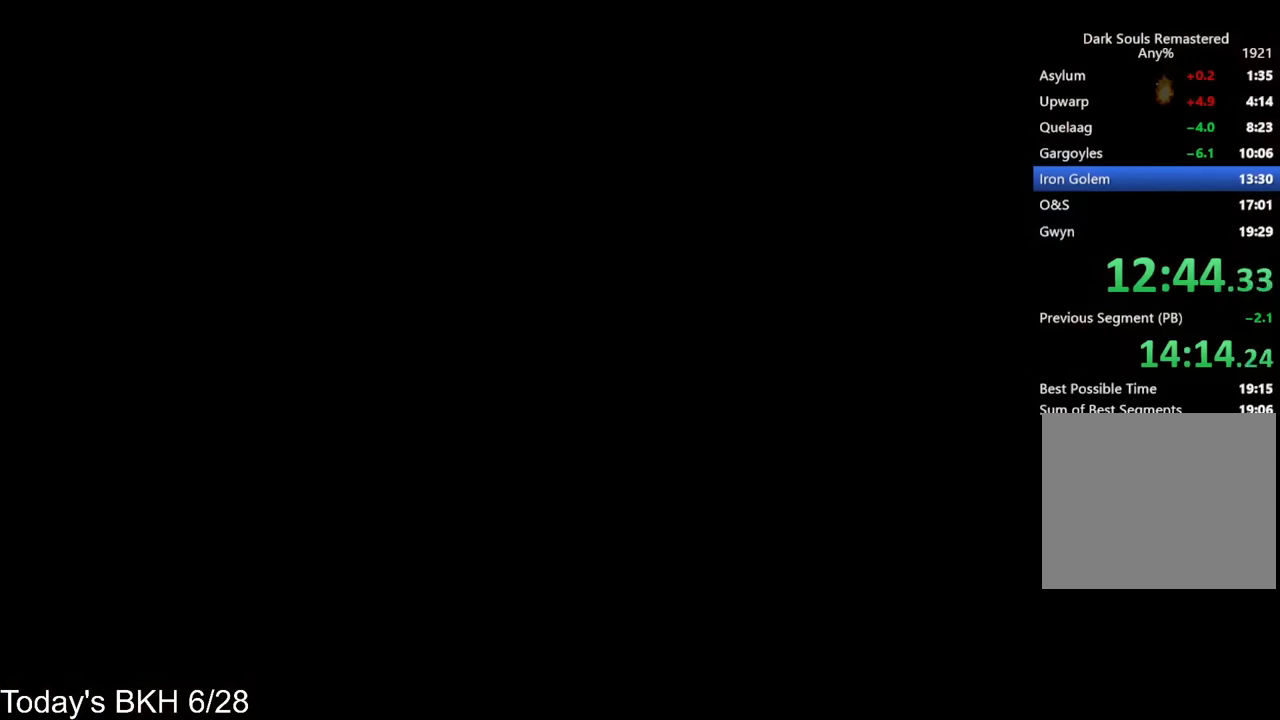
{"buttons": [], "left_stick": "up-right", "right_stick": "center", "events": [[403, "left_stick", "up-right"]]}
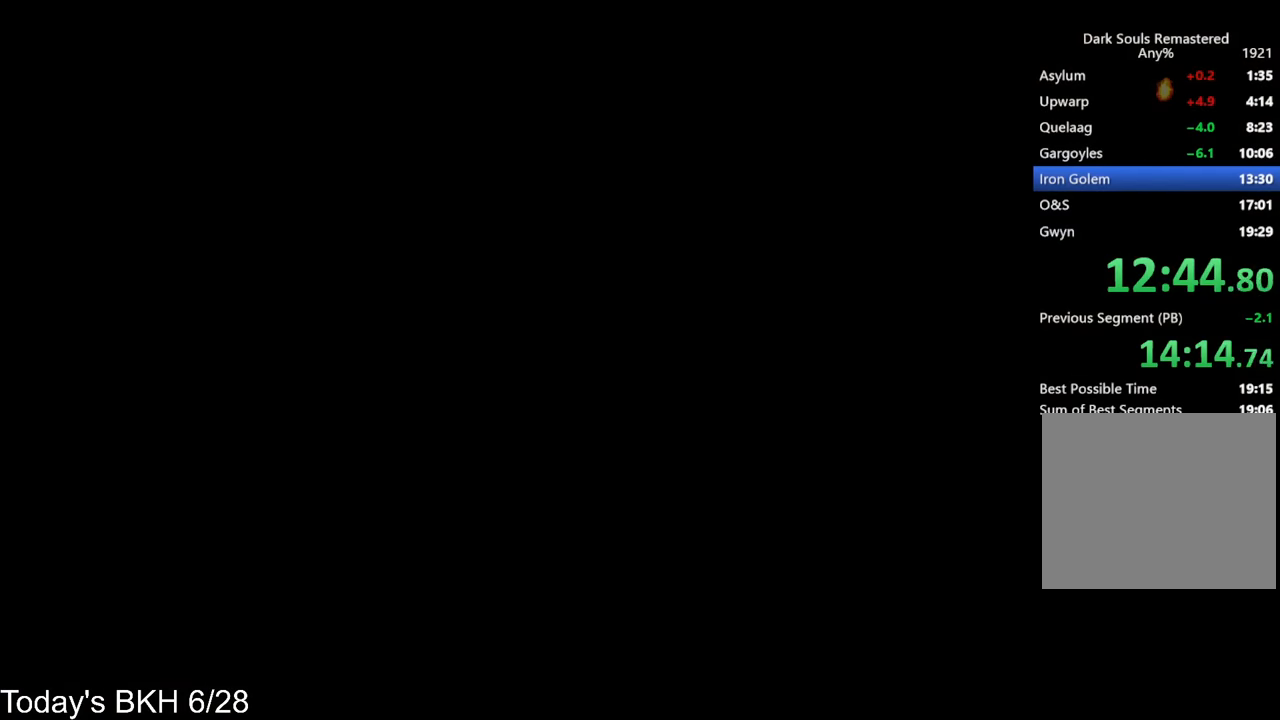
{"buttons": [], "left_stick": "up-right", "right_stick": "center", "events": []}
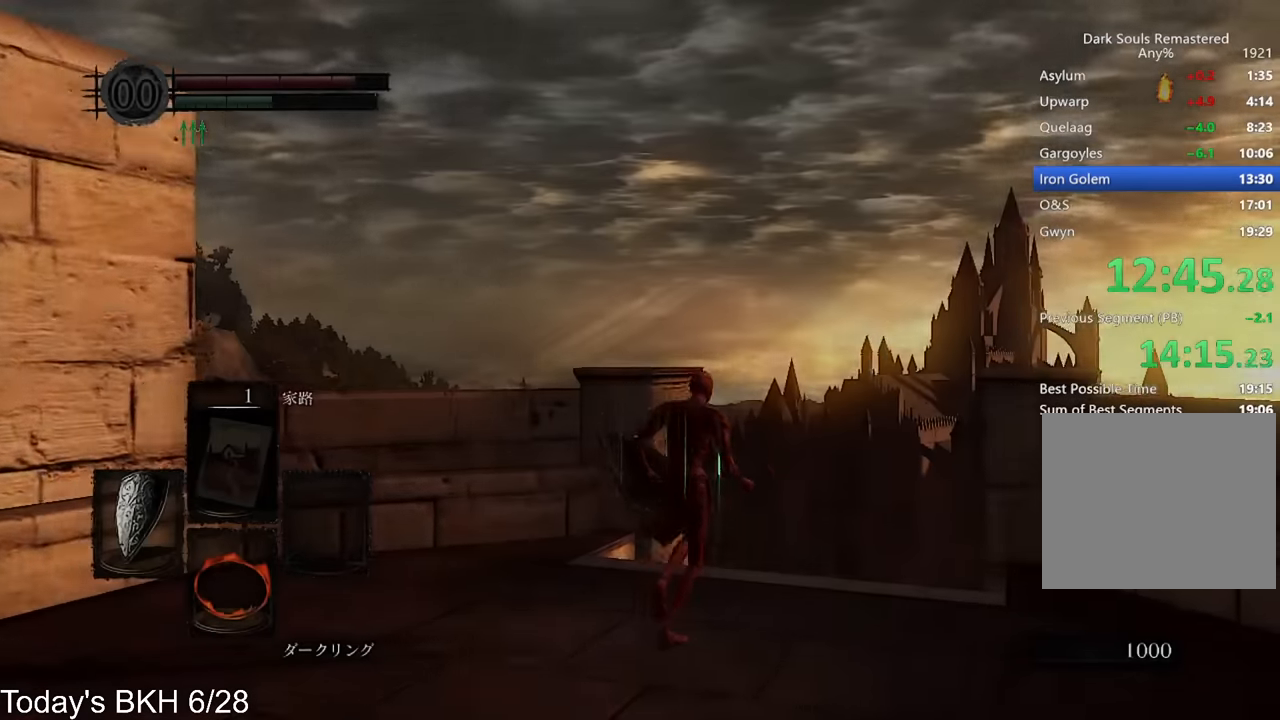
{"buttons": ["CROSS"], "left_stick": "up", "right_stick": "center", "events": [[118, "left_stick", "up"], [370, "CROSS", "down"], [370, "DPAD_RIGHT", "down"], [504, "DPAD_RIGHT", "up"]]}
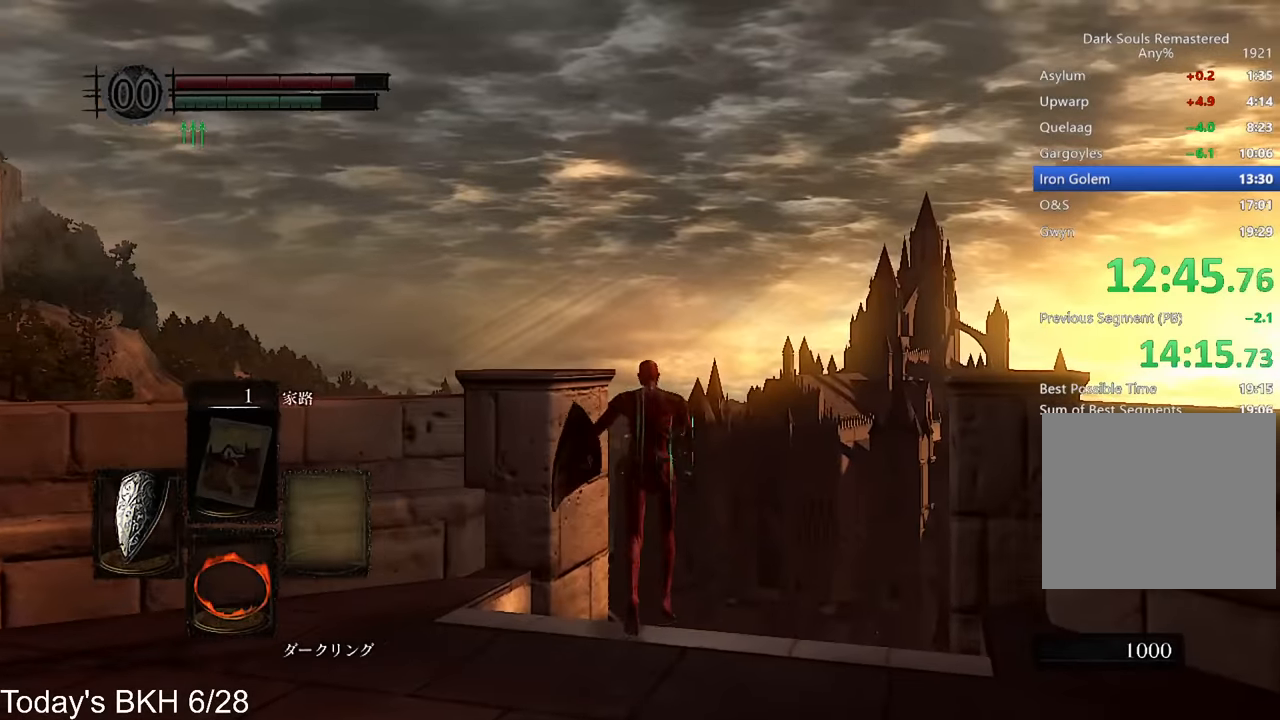
{"buttons": ["CROSS"], "left_stick": "up", "right_stick": "center", "events": [[34, "DPAD_RIGHT", "down"], [101, "right_stick", "down"], [151, "DPAD_RIGHT", "up"], [336, "right_stick", "center"]]}
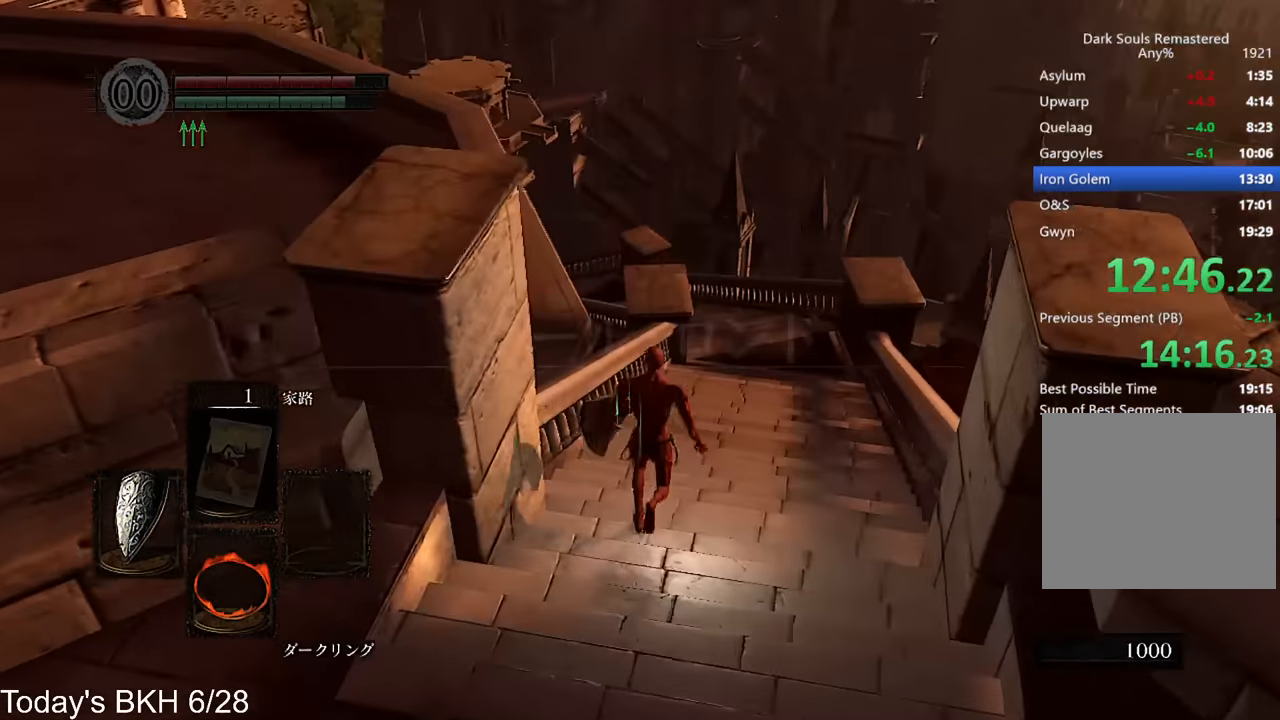
{"buttons": ["CROSS"], "left_stick": "up", "right_stick": "center", "events": []}
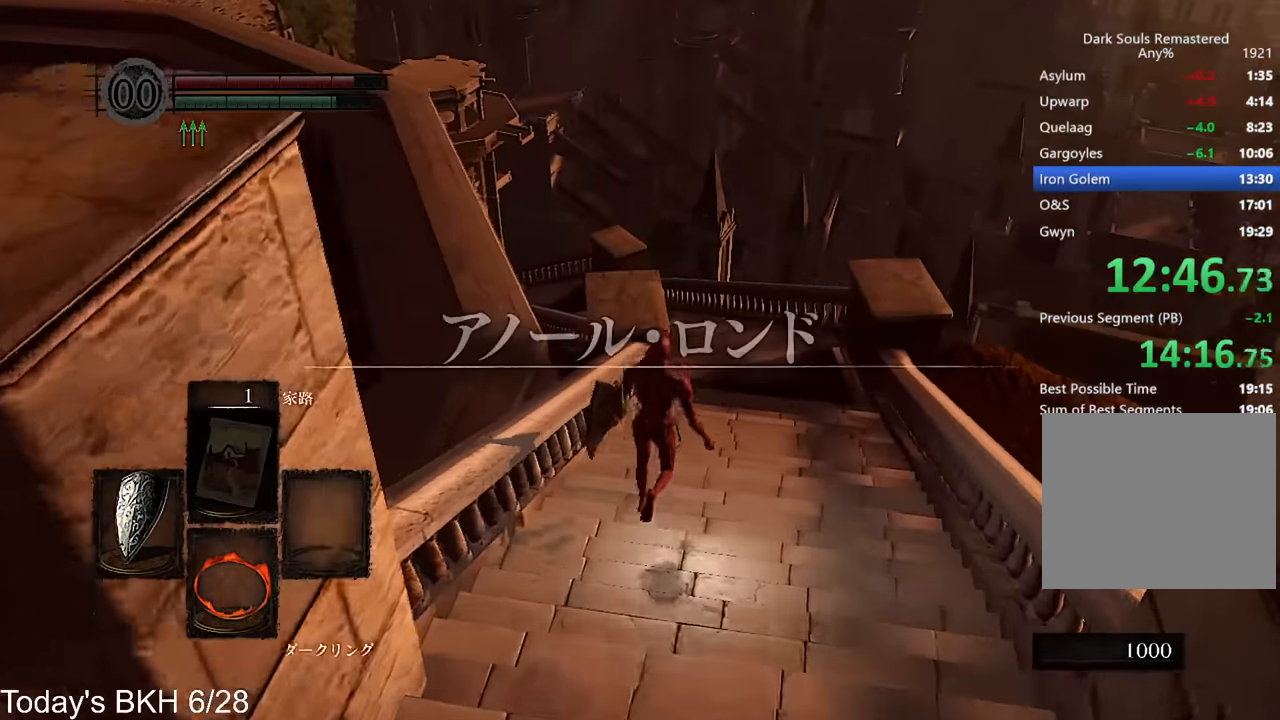
{"buttons": ["CROSS"], "left_stick": "up", "right_stick": "center", "events": []}
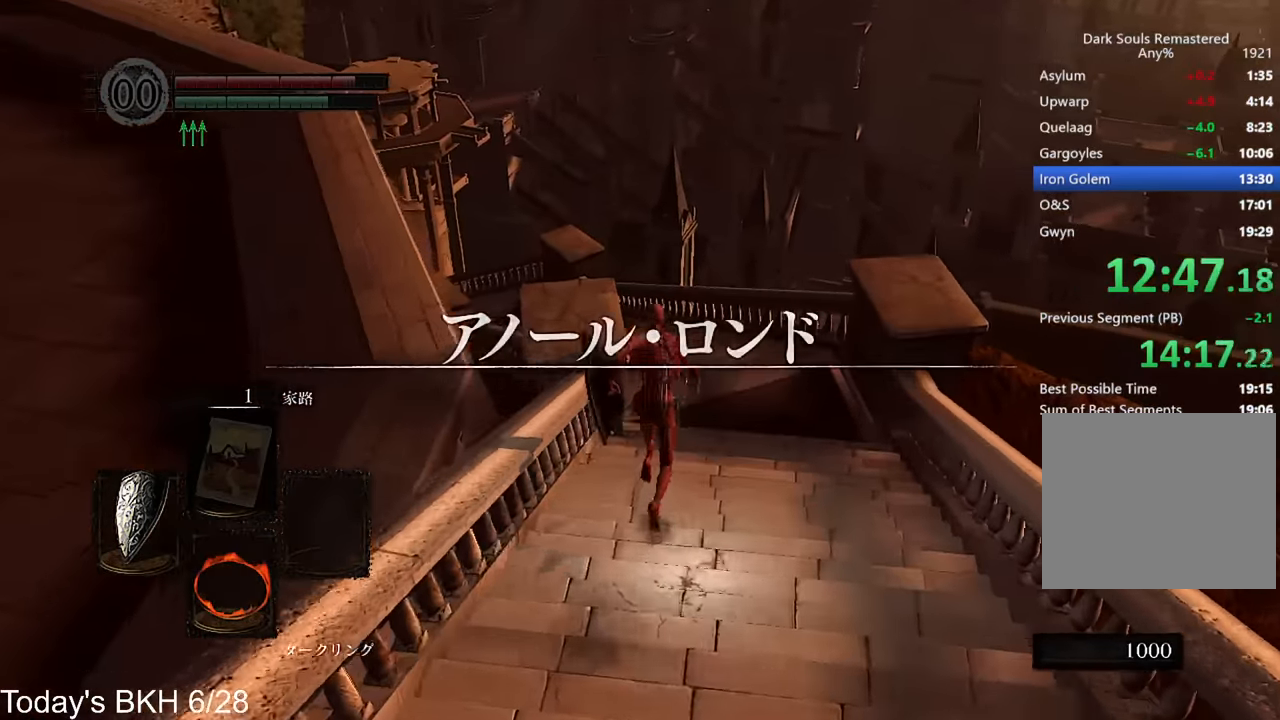
{"buttons": ["CROSS"], "left_stick": "up", "right_stick": "down-left", "events": [[504, "right_stick", "down-left"]]}
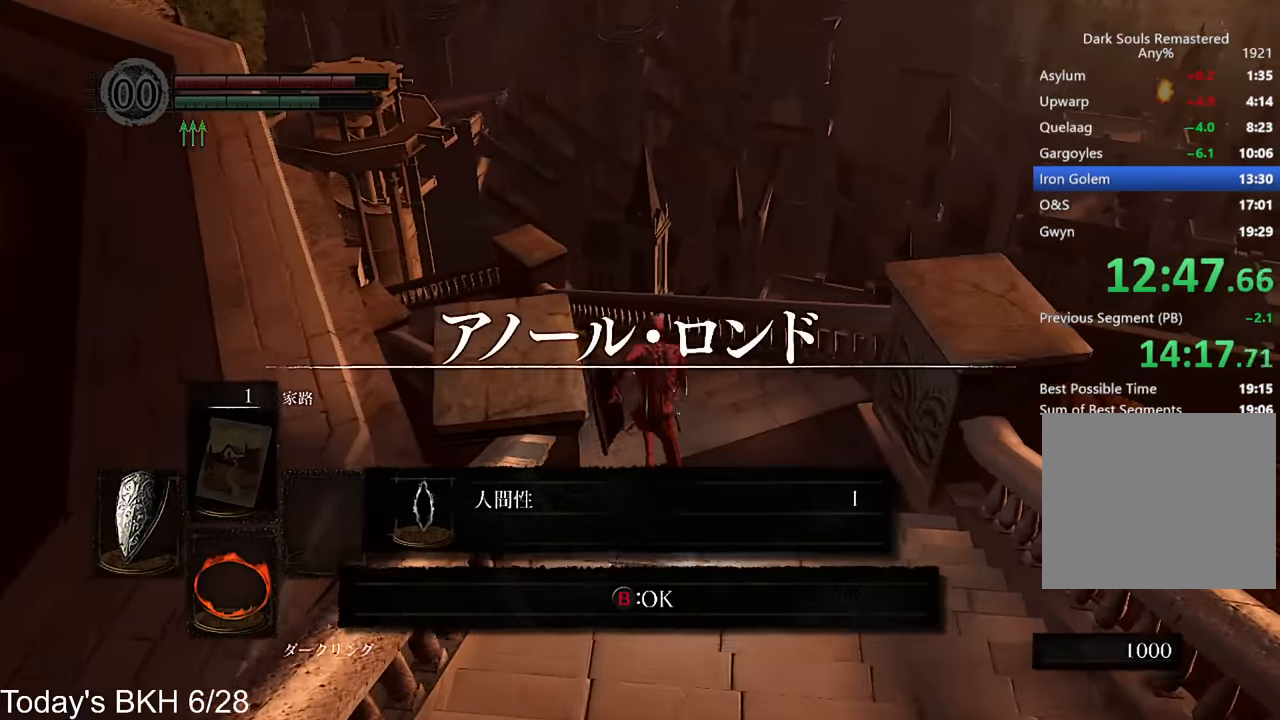
{"buttons": ["CROSS"], "left_stick": "up", "right_stick": "center", "events": [[17, "right_stick", "left"], [252, "right_stick", "center"], [319, "CIRCLE", "down"], [386, "CIRCLE", "up"]]}
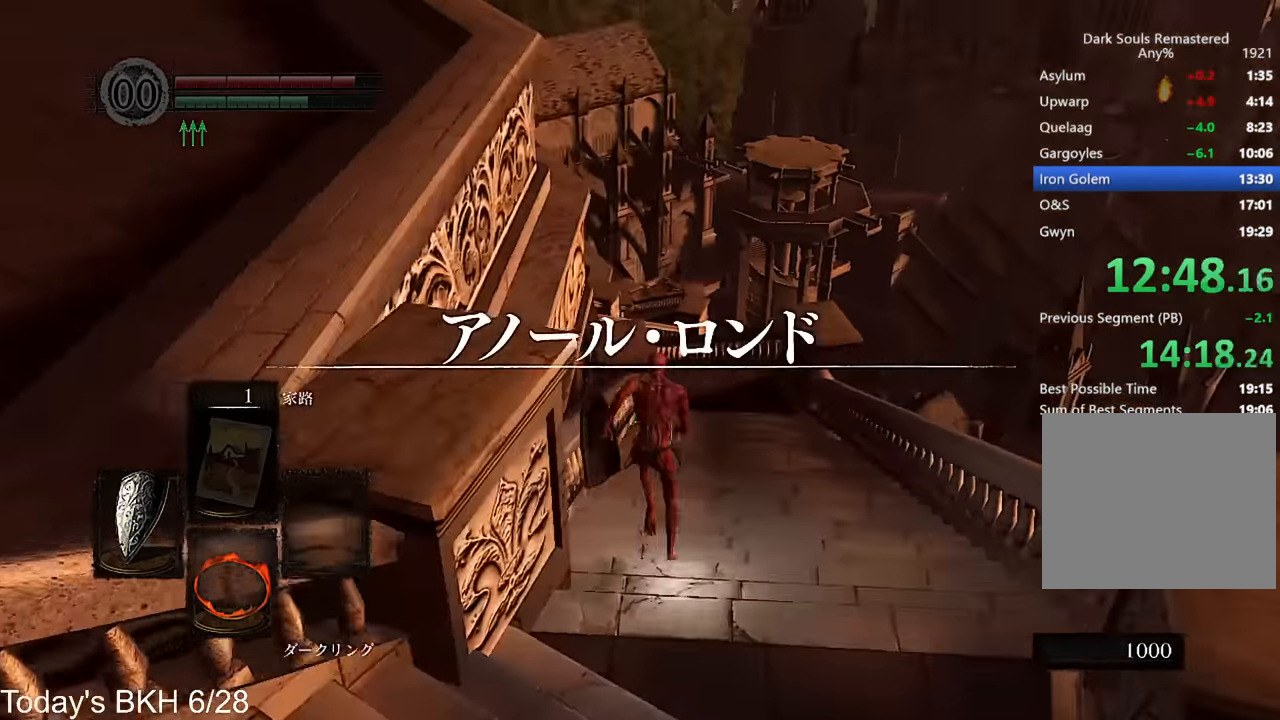
{"buttons": ["CROSS"], "left_stick": "up", "right_stick": "center", "events": [[168, "right_stick", "down-right"], [269, "right_stick", "center"]]}
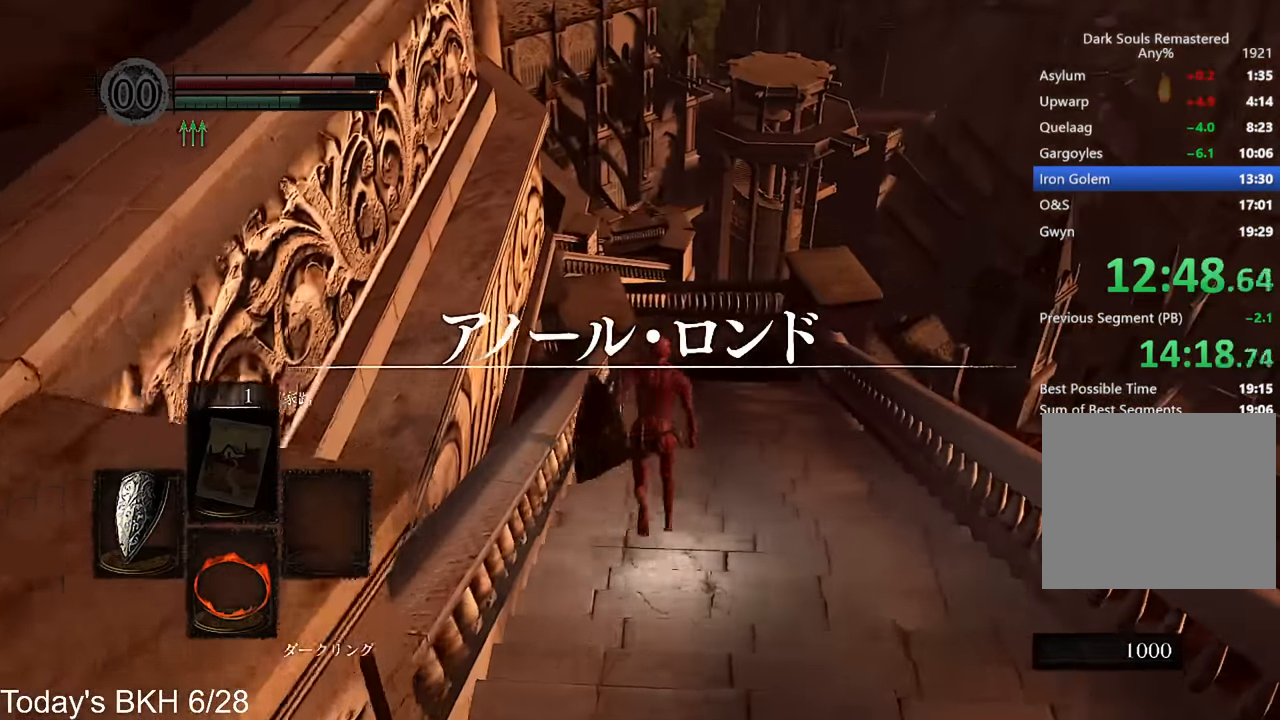
{"buttons": ["CROSS"], "left_stick": "up", "right_stick": "center", "events": [[252, "right_stick", "down"], [336, "right_stick", "center"]]}
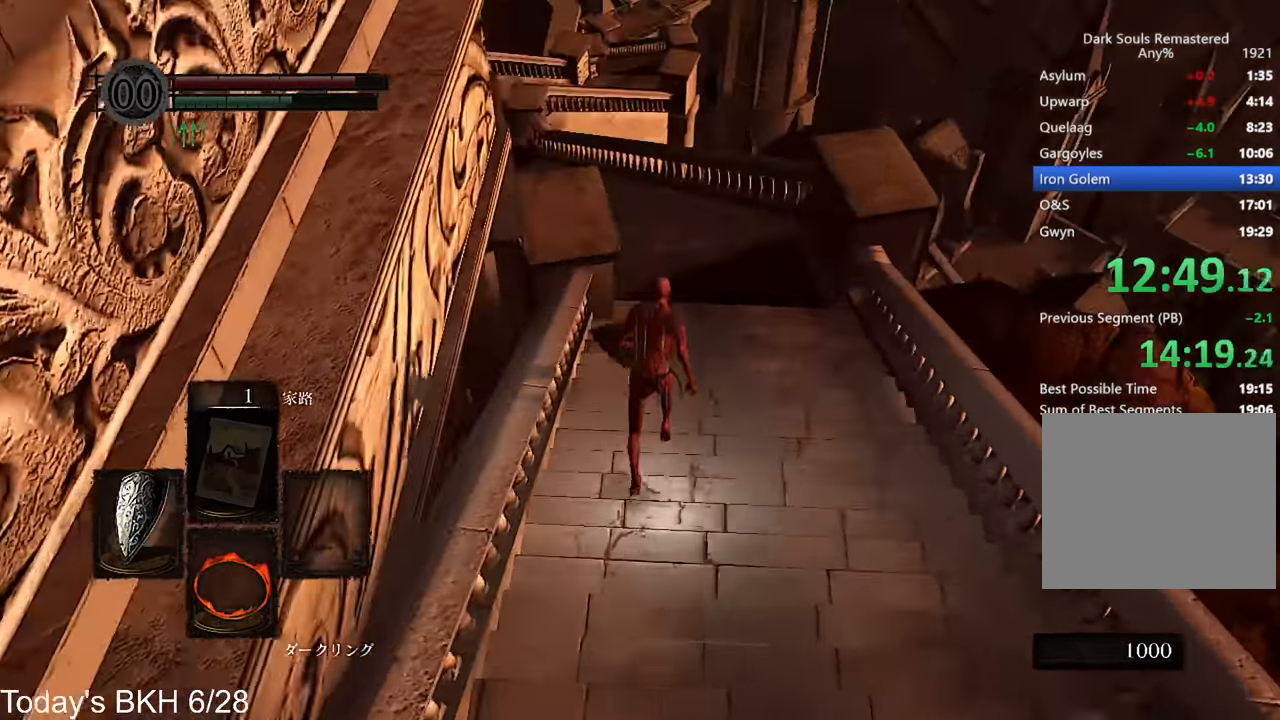
{"buttons": ["CROSS"], "left_stick": "up", "right_stick": "center", "events": []}